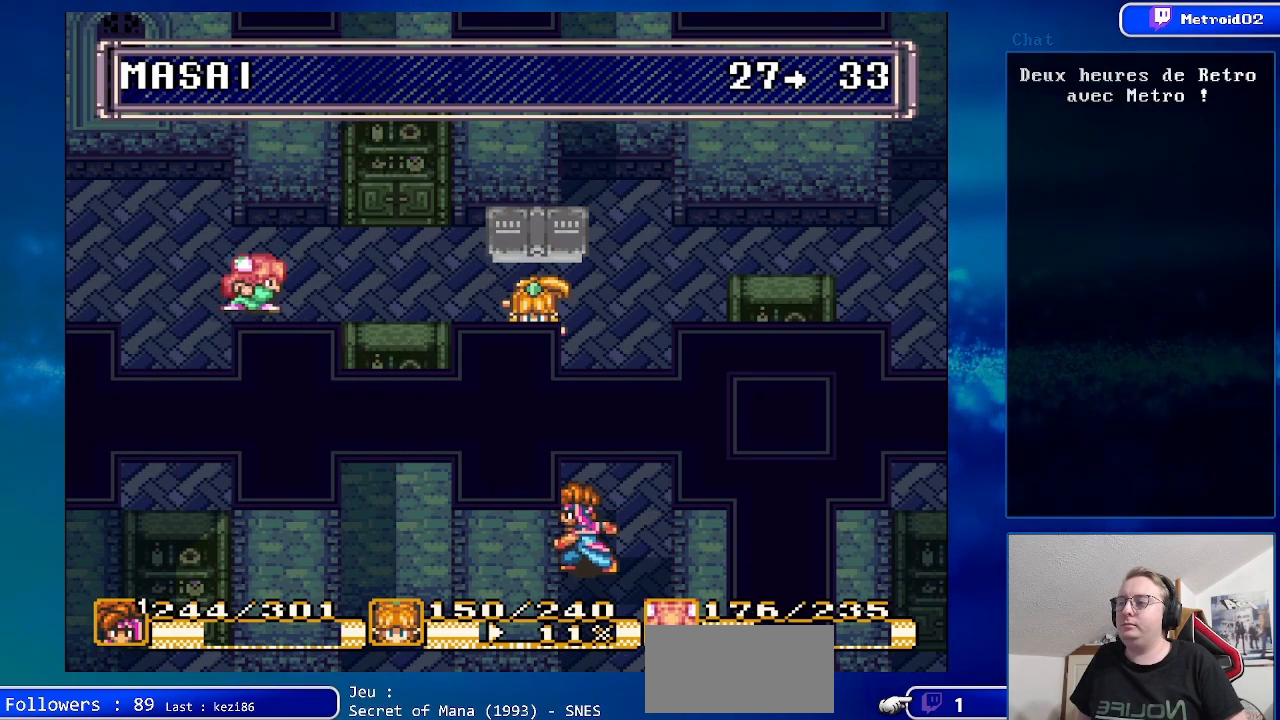
Gameplay with a controller (Nintendo layout); each line is a JSON object with the inputs held at the frame after it. "events" lists button and stick changes between this image and that frame as [ms after this image, input, new state], when the widget could be followed in between. Not read: L3 R3.
{"buttons": [], "events": []}
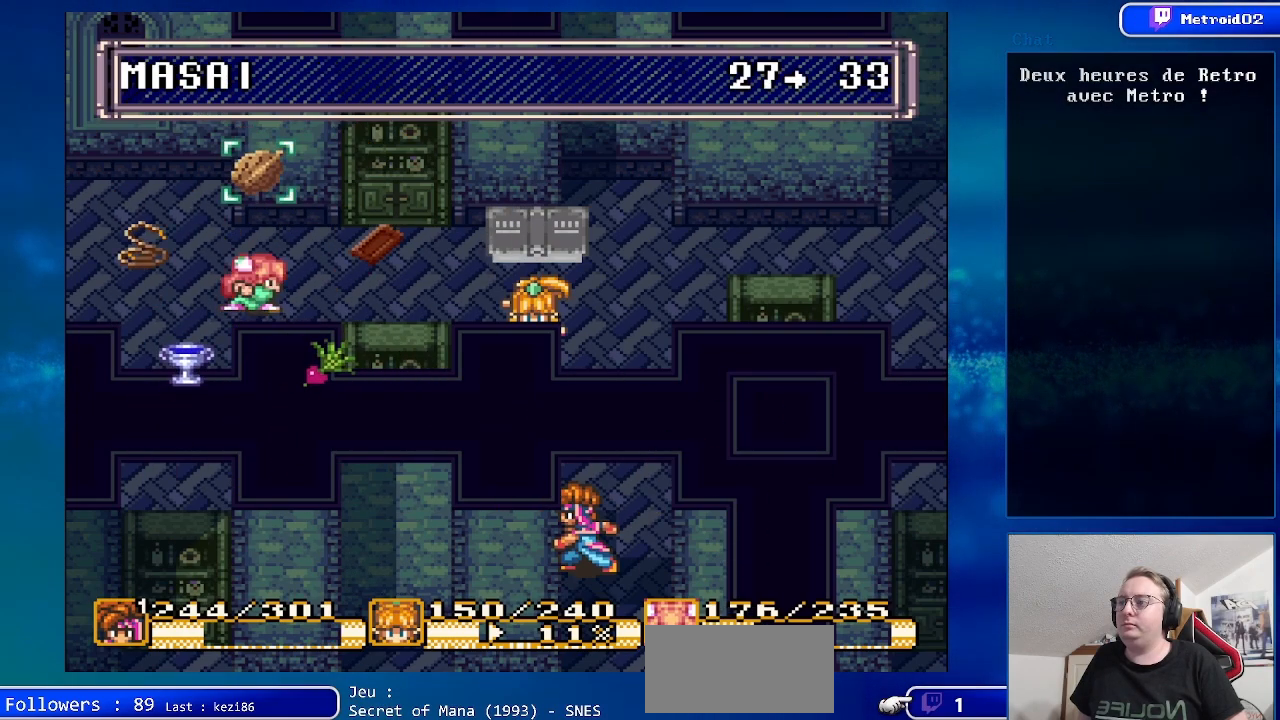
{"buttons": ["DPAD_UP"], "events": [[400, "DPAD_UP", "down"]]}
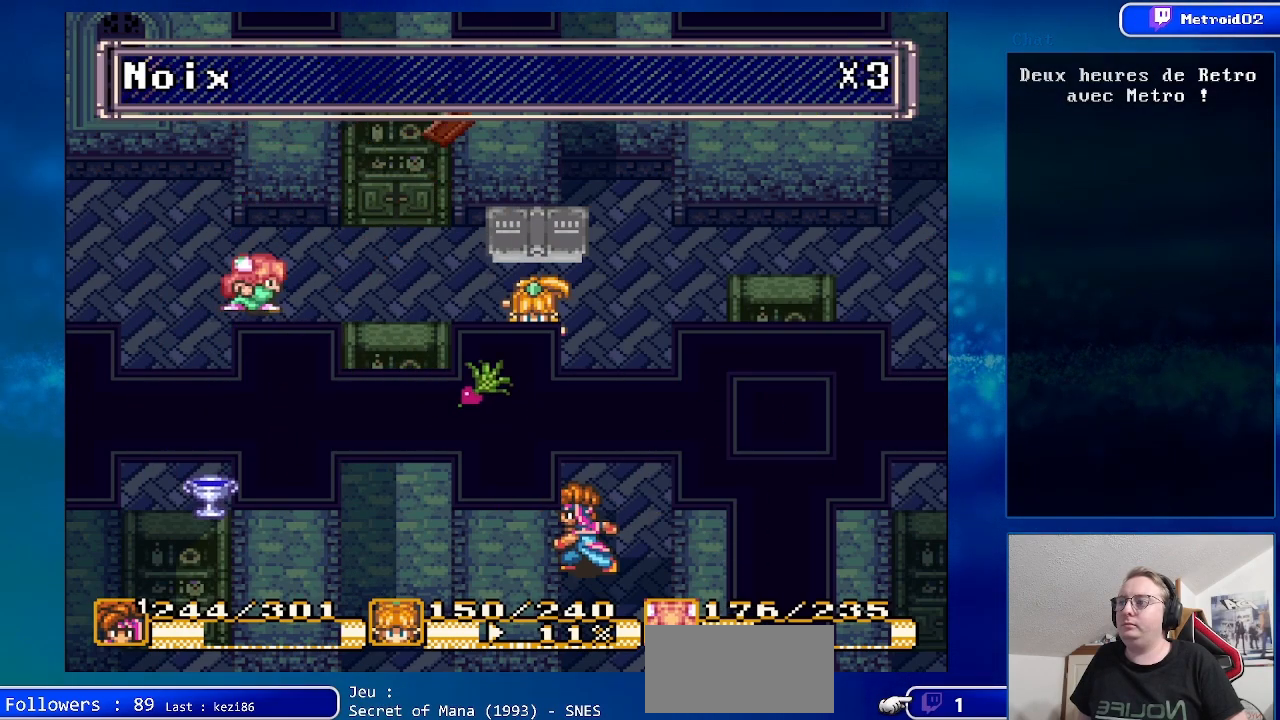
{"buttons": [], "events": [[33, "DPAD_UP", "up"]]}
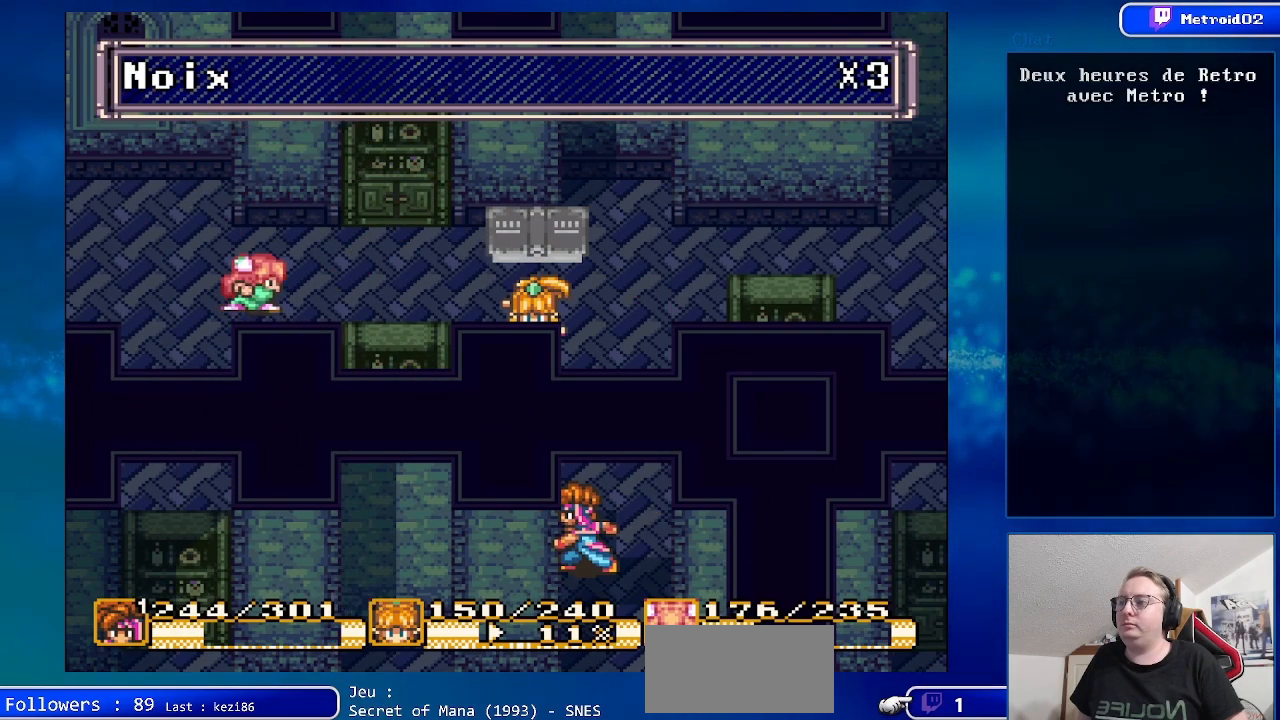
{"buttons": [], "events": []}
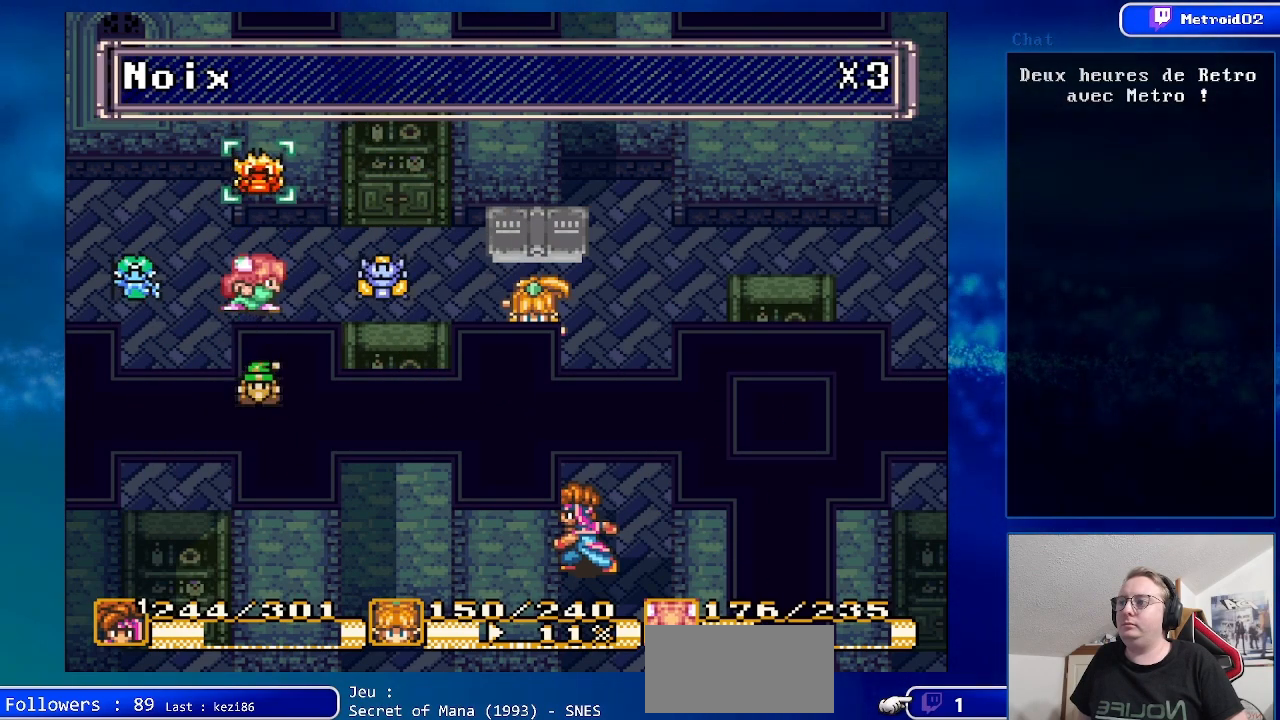
{"buttons": [], "events": []}
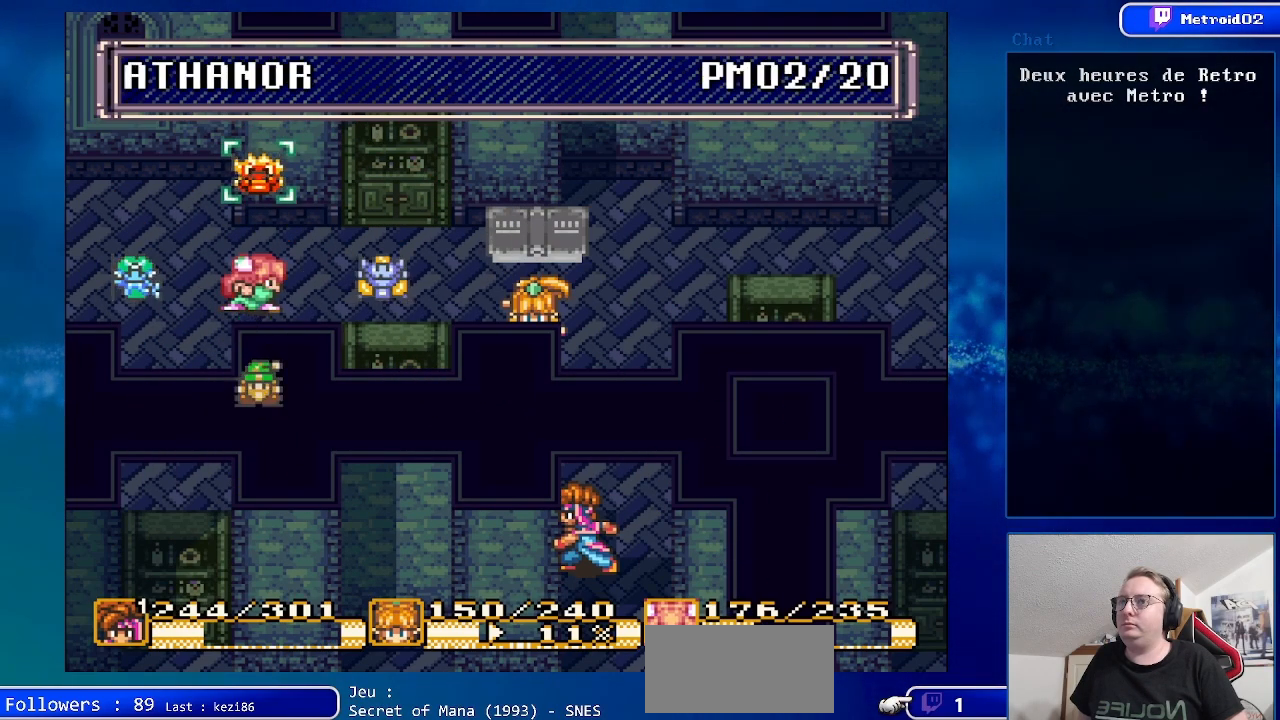
{"buttons": [], "events": []}
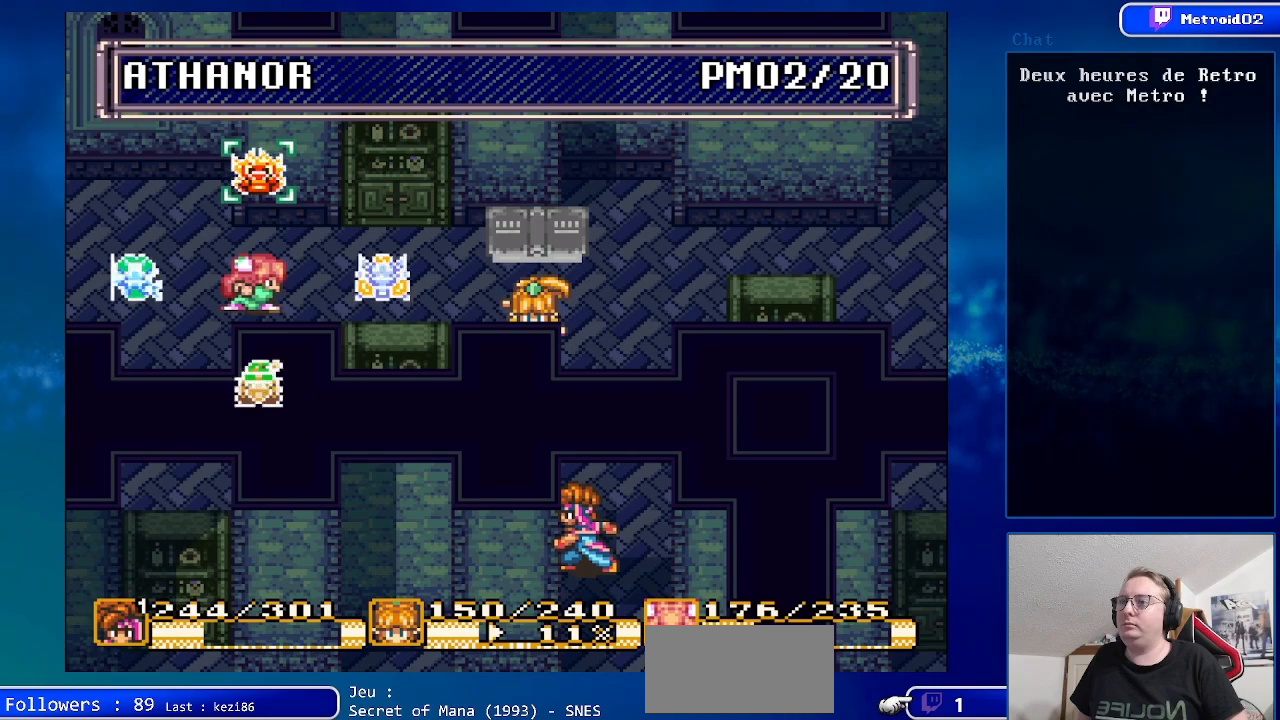
{"buttons": [], "events": [[250, "A", "down"], [400, "A", "up"]]}
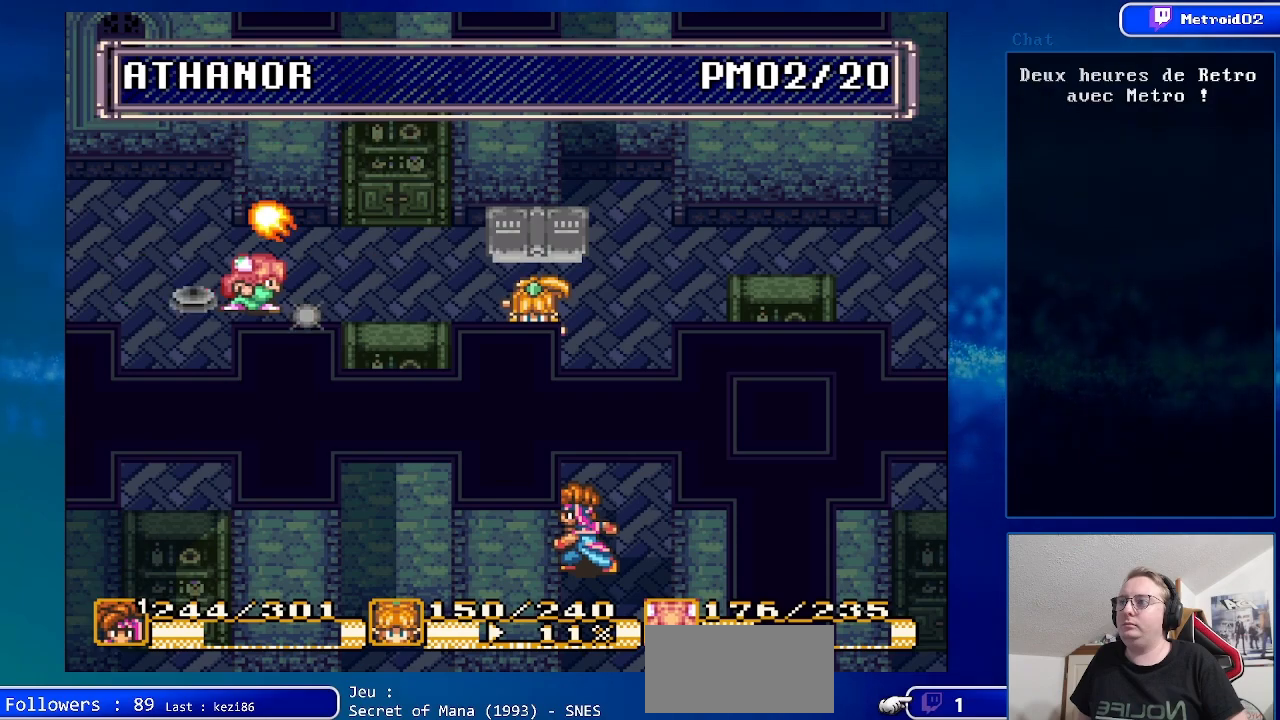
{"buttons": ["DPAD_UP"], "events": [[250, "A", "down"], [383, "A", "up"], [500, "DPAD_UP", "down"]]}
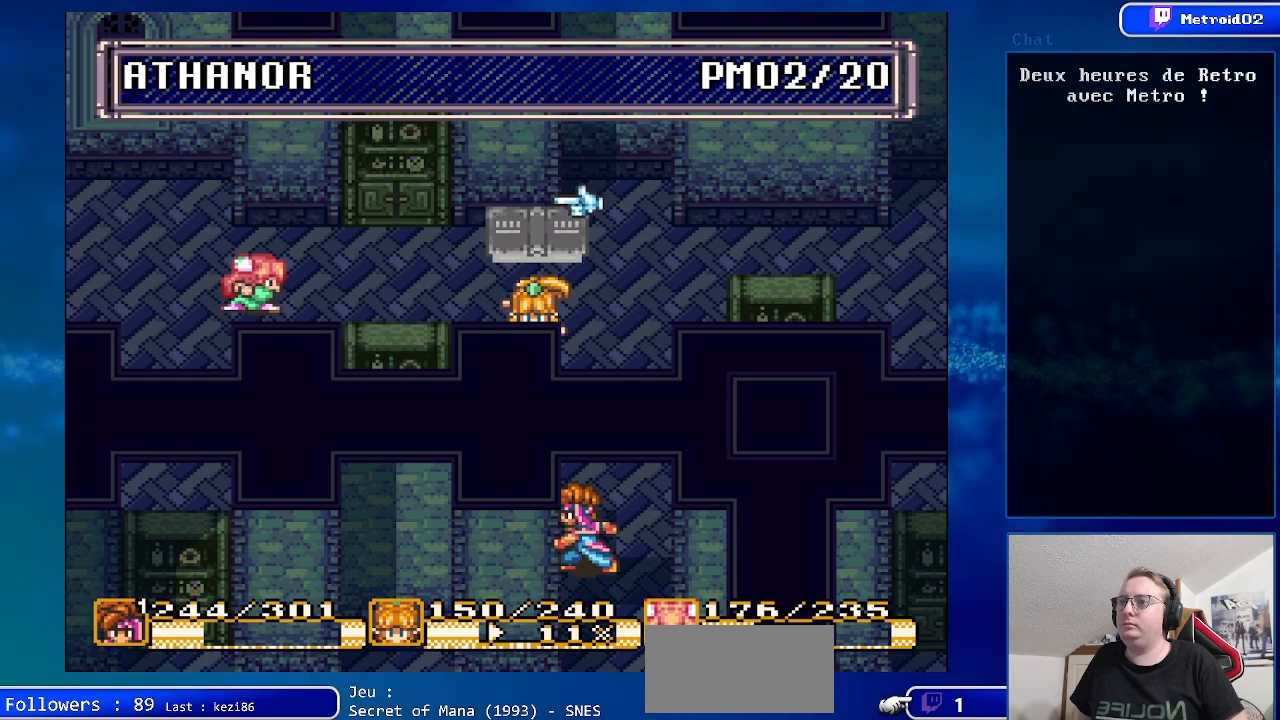
{"buttons": ["A"], "events": [[117, "DPAD_UP", "up"], [483, "A", "down"]]}
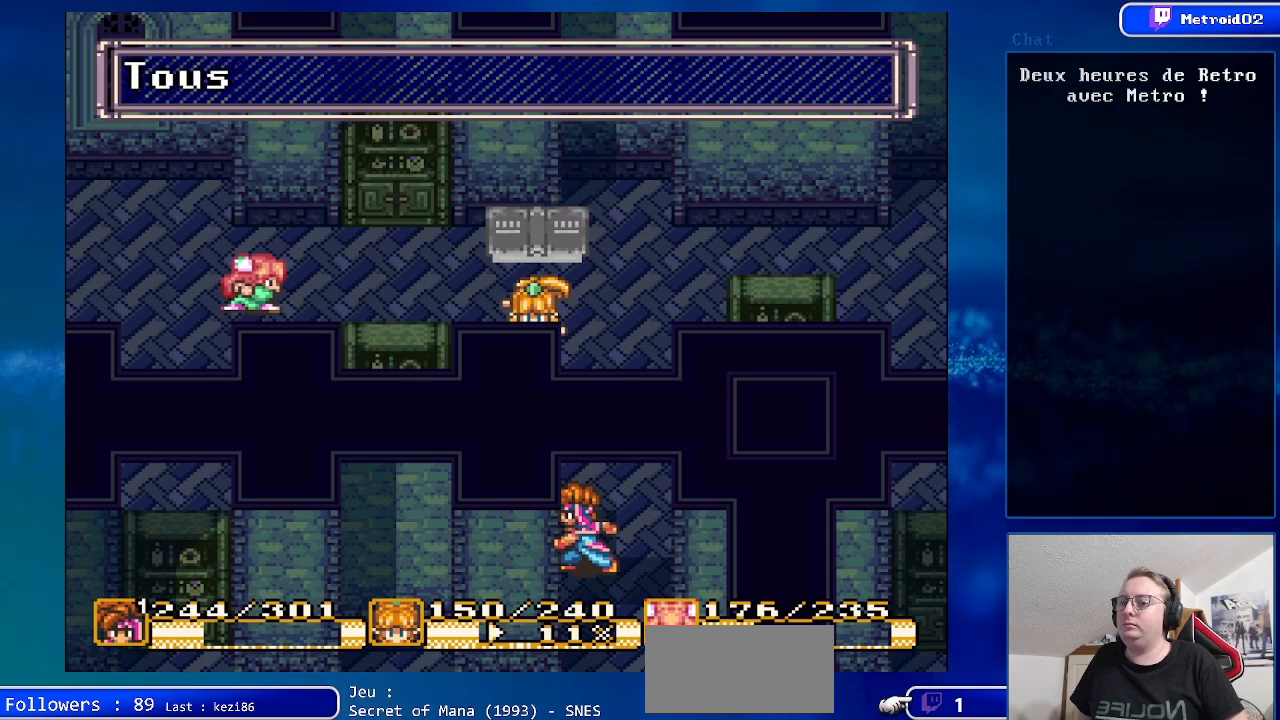
{"buttons": [], "events": [[133, "A", "up"]]}
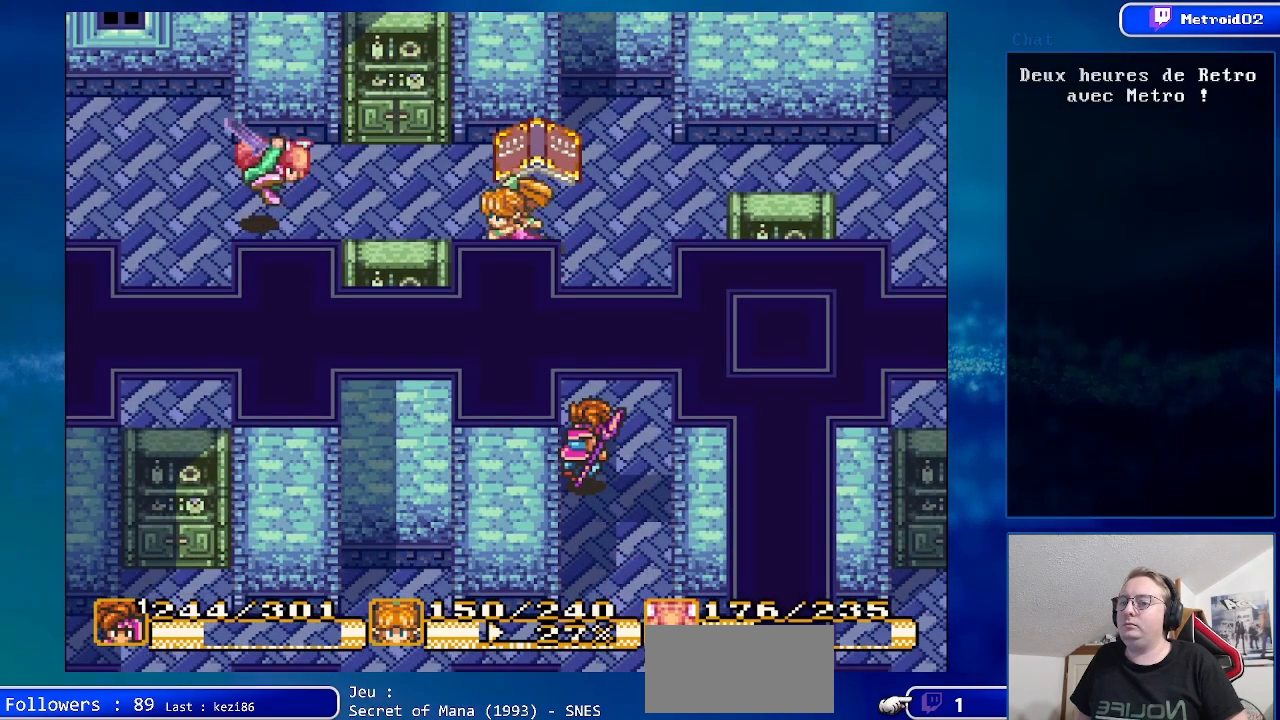
{"buttons": ["DPAD_UP"], "events": [[100, "DPAD_RIGHT", "down"], [233, "DPAD_RIGHT", "up"], [483, "DPAD_UP", "down"]]}
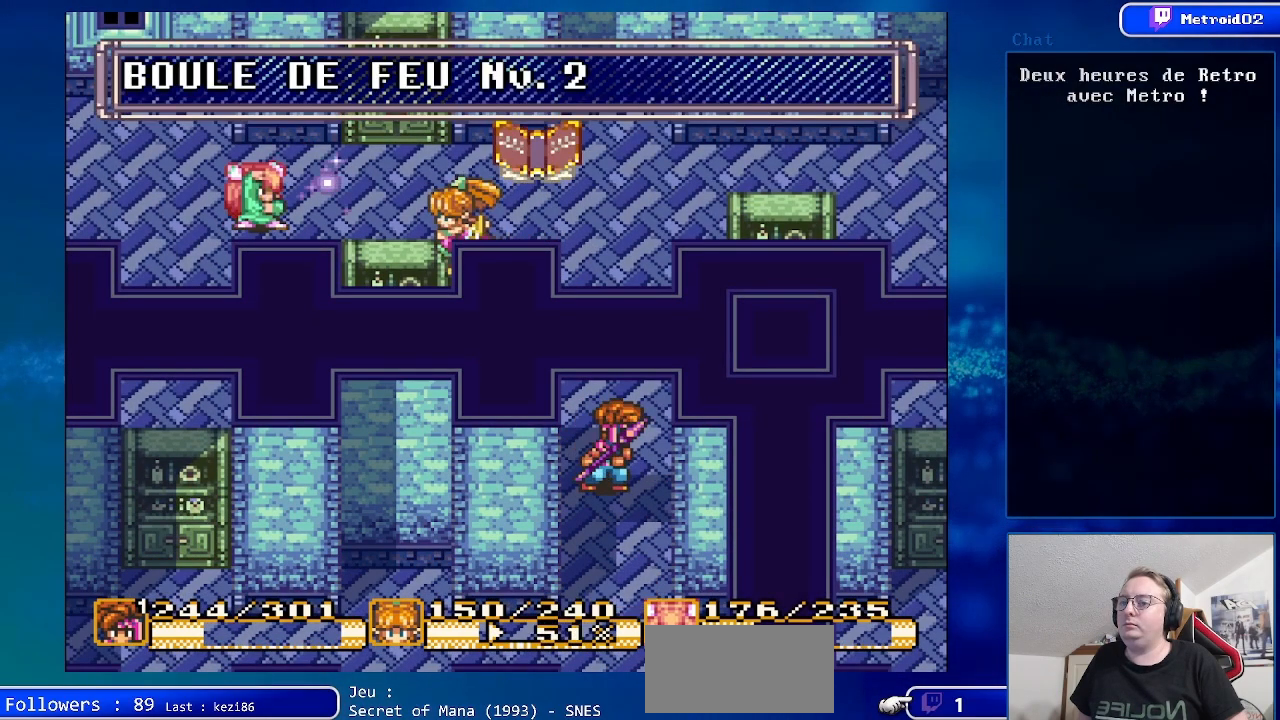
{"buttons": ["DPAD_UP"], "events": [[100, "DPAD_UP", "up"], [217, "DPAD_UP", "down"], [350, "DPAD_UP", "up"], [433, "DPAD_UP", "down"]]}
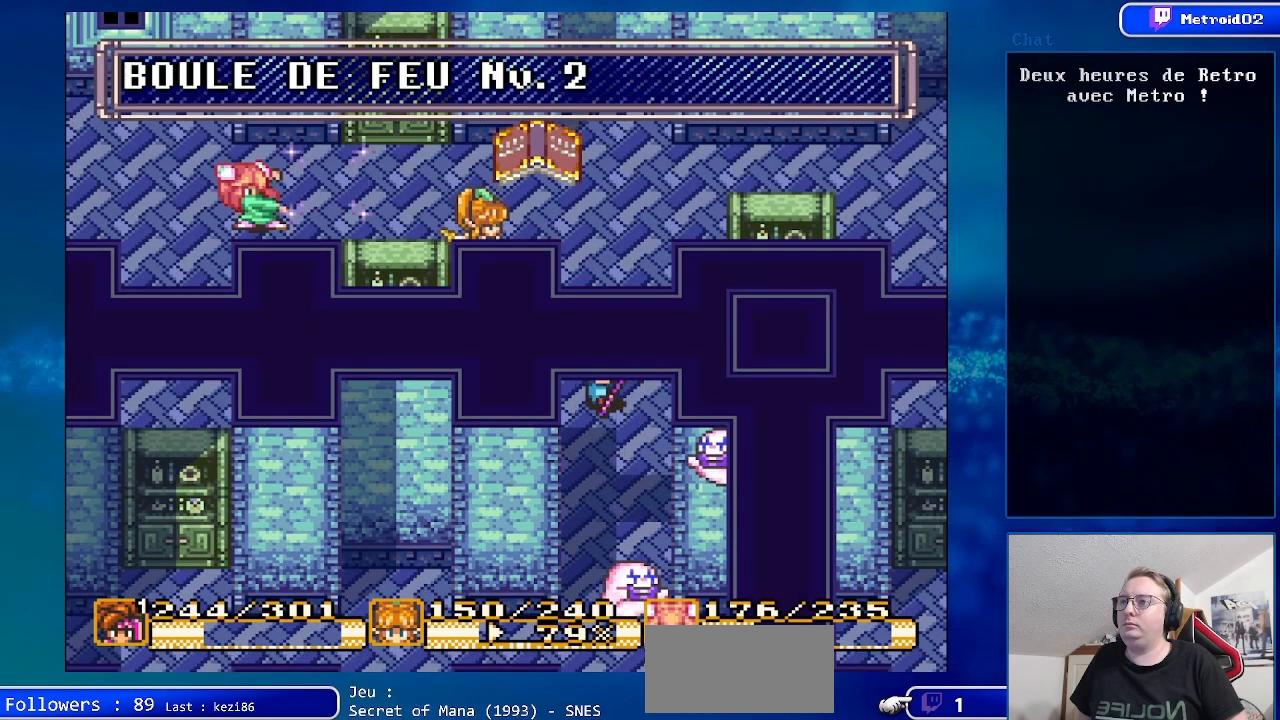
{"buttons": [], "events": [[67, "DPAD_UP", "up"], [167, "DPAD_UP", "down"], [400, "DPAD_RIGHT", "down"], [450, "DPAD_UP", "up"], [483, "DPAD_RIGHT", "up"]]}
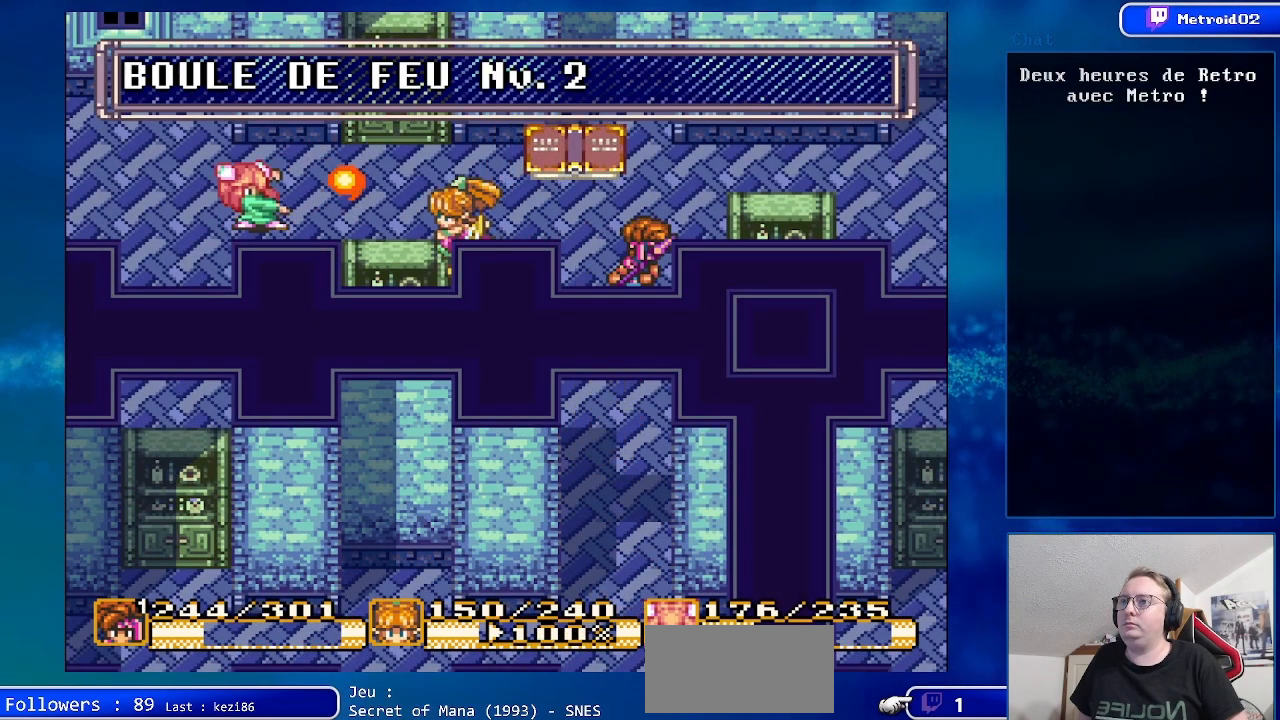
{"buttons": [], "events": [[133, "DPAD_DOWN", "down"], [250, "DPAD_DOWN", "up"], [317, "DPAD_LEFT", "down"], [417, "DPAD_LEFT", "up"]]}
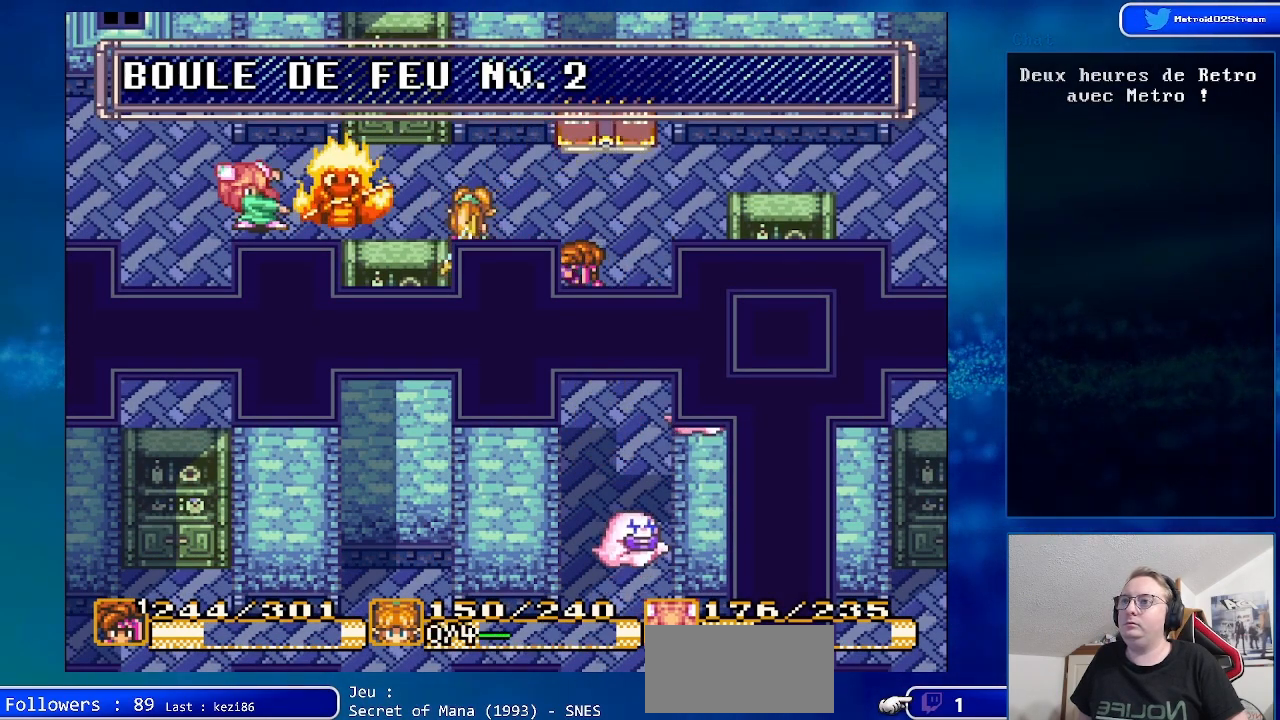
{"buttons": [], "events": []}
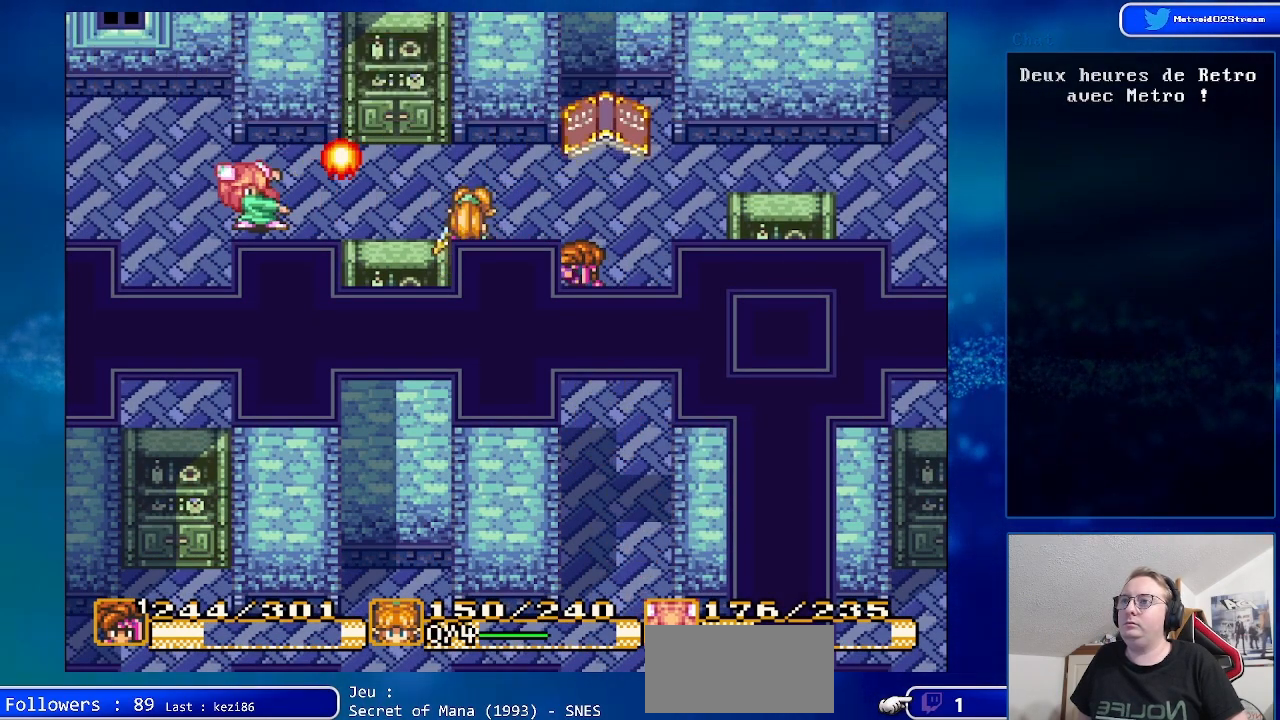
{"buttons": ["DPAD_UP"], "events": [[450, "DPAD_UP", "down"]]}
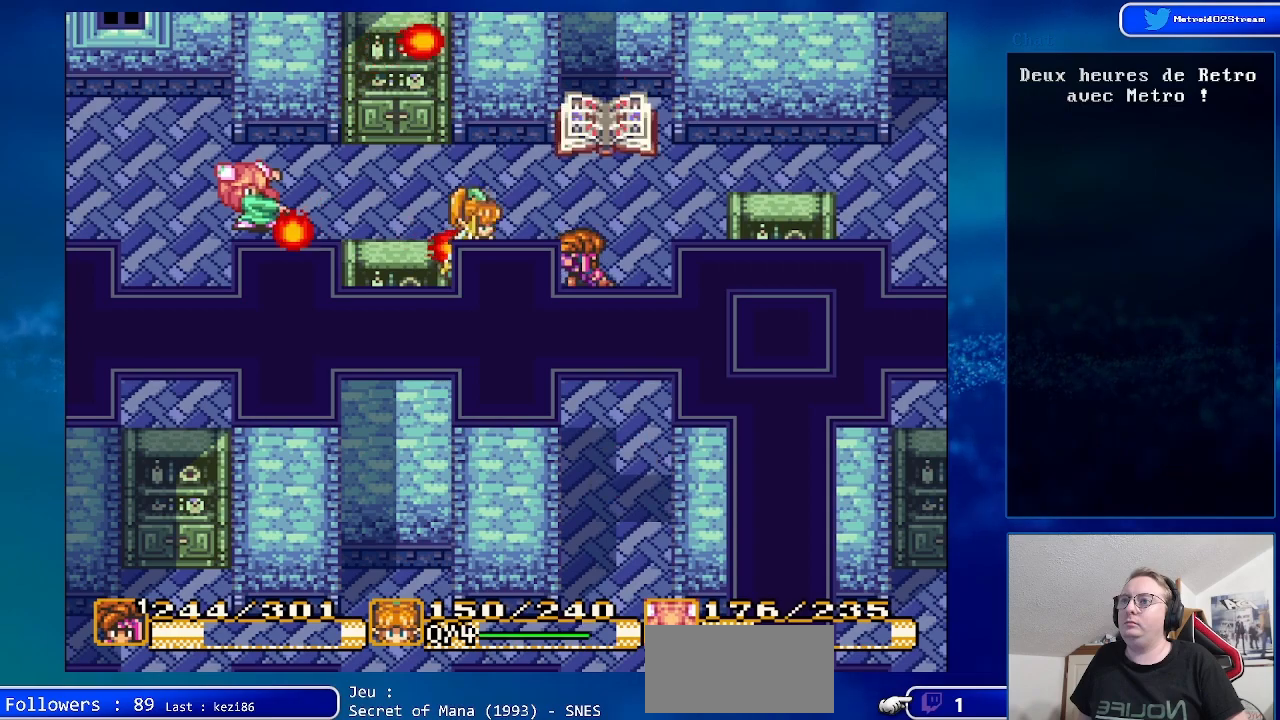
{"buttons": [], "events": [[50, "DPAD_UP", "up"]]}
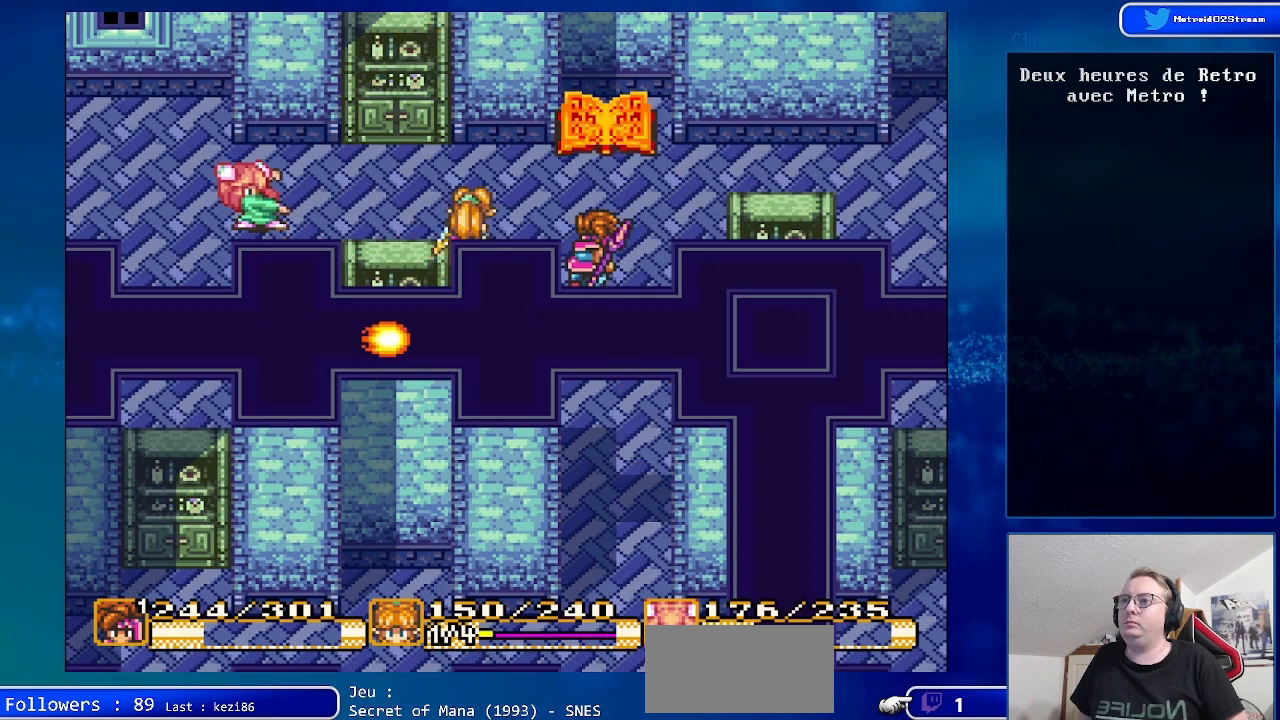
{"buttons": [], "events": []}
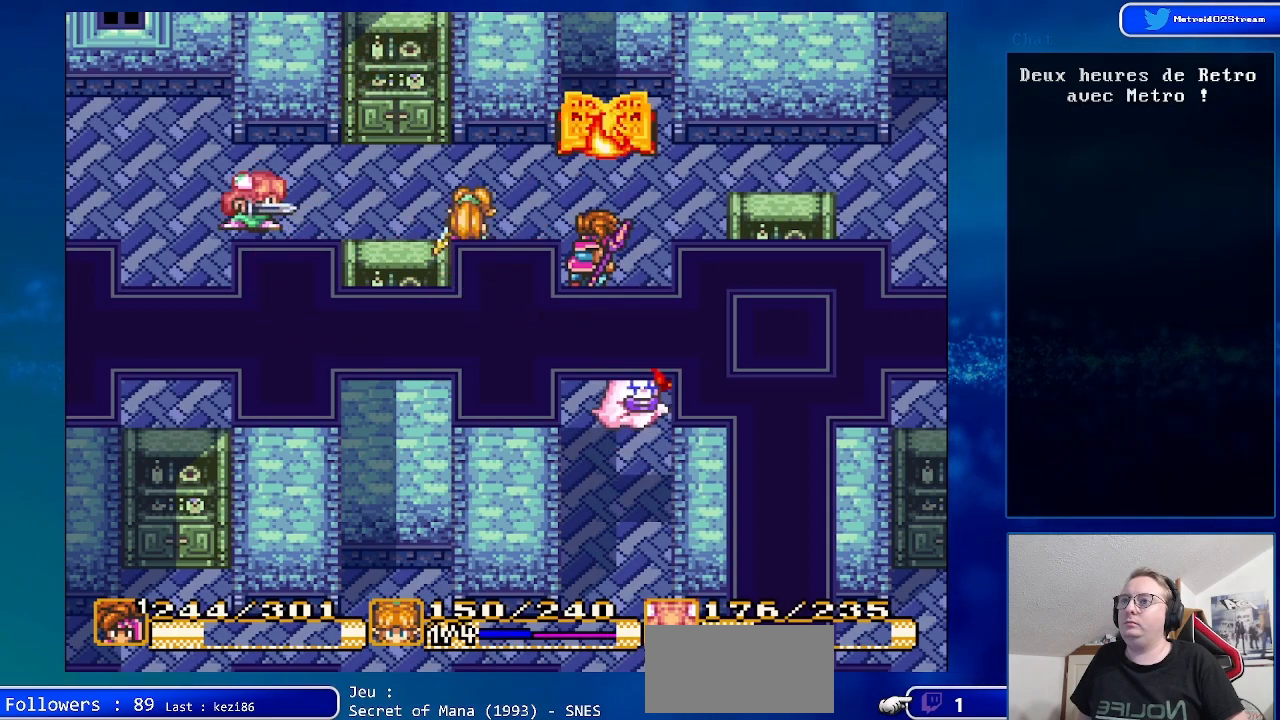
{"buttons": [], "events": []}
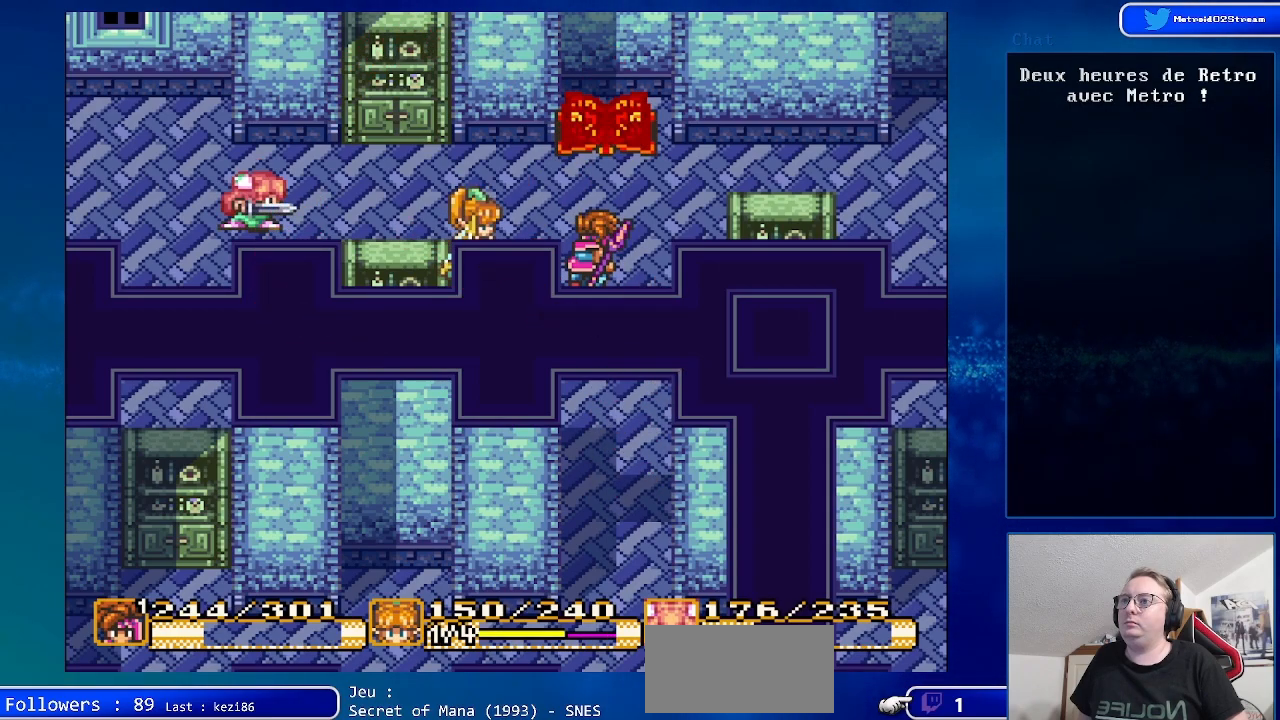
{"buttons": [], "events": [[217, "DPAD_UP", "down"], [367, "DPAD_UP", "up"]]}
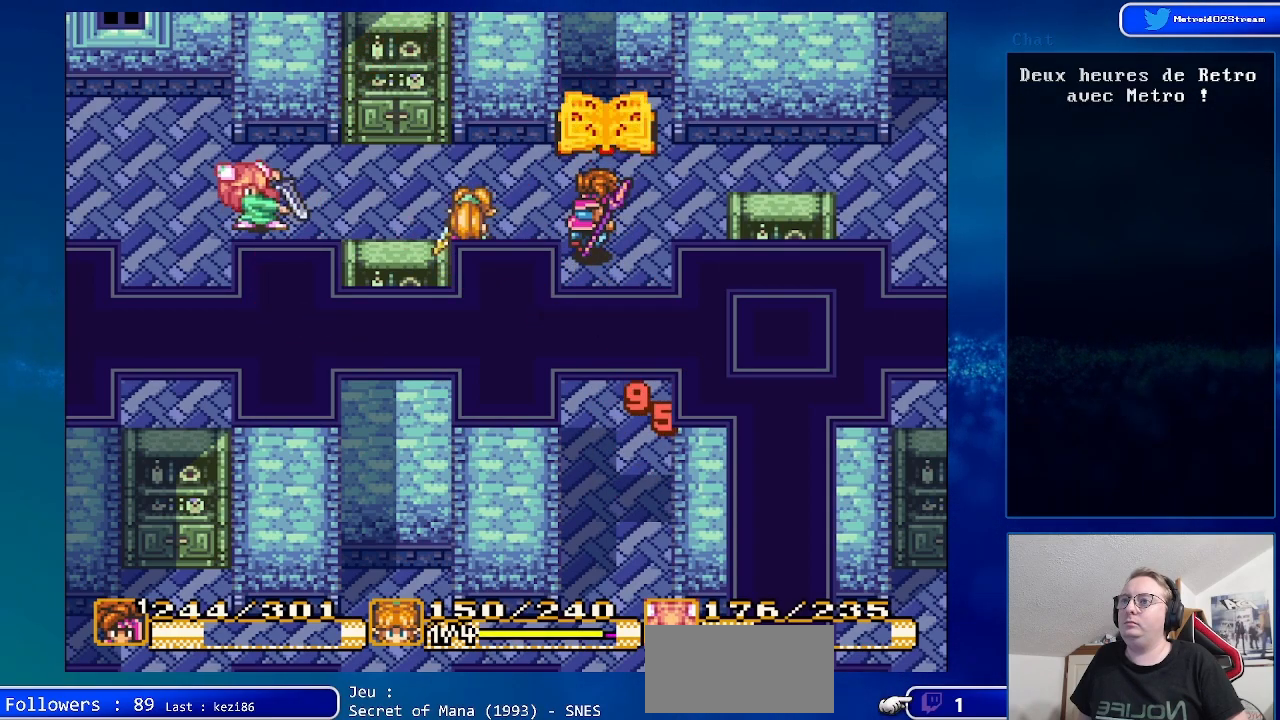
{"buttons": [], "events": []}
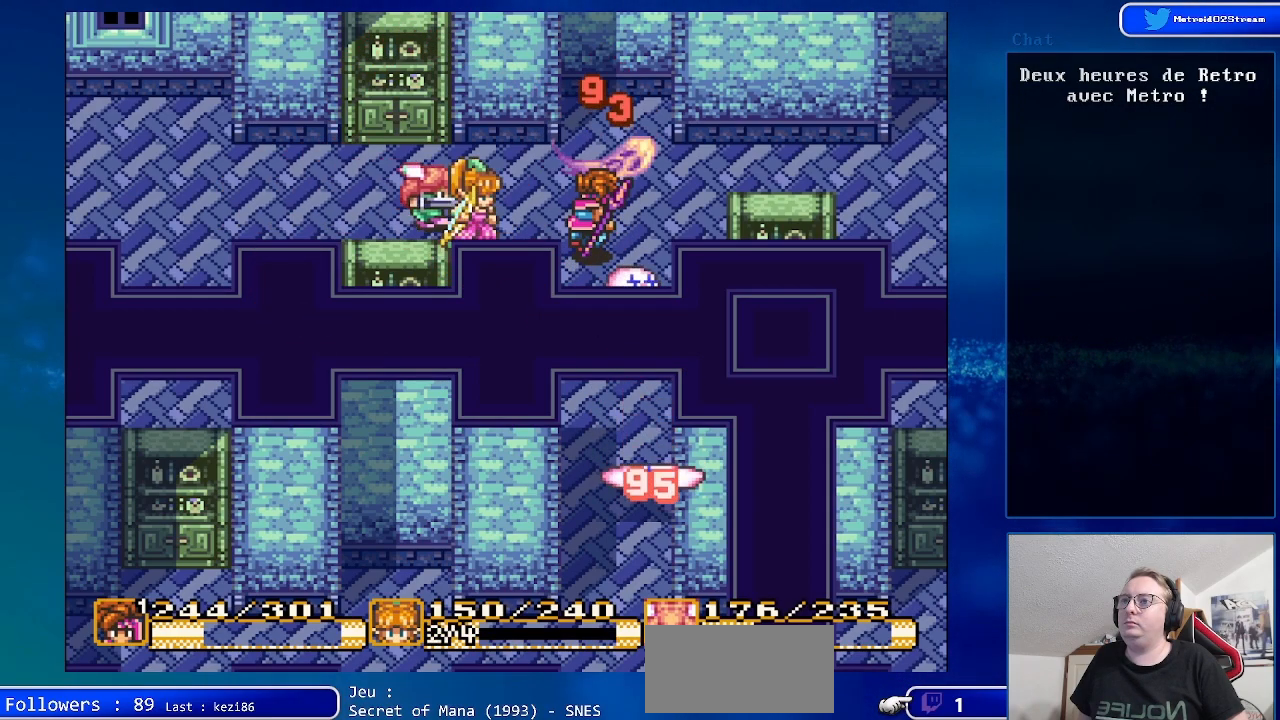
{"buttons": [], "events": []}
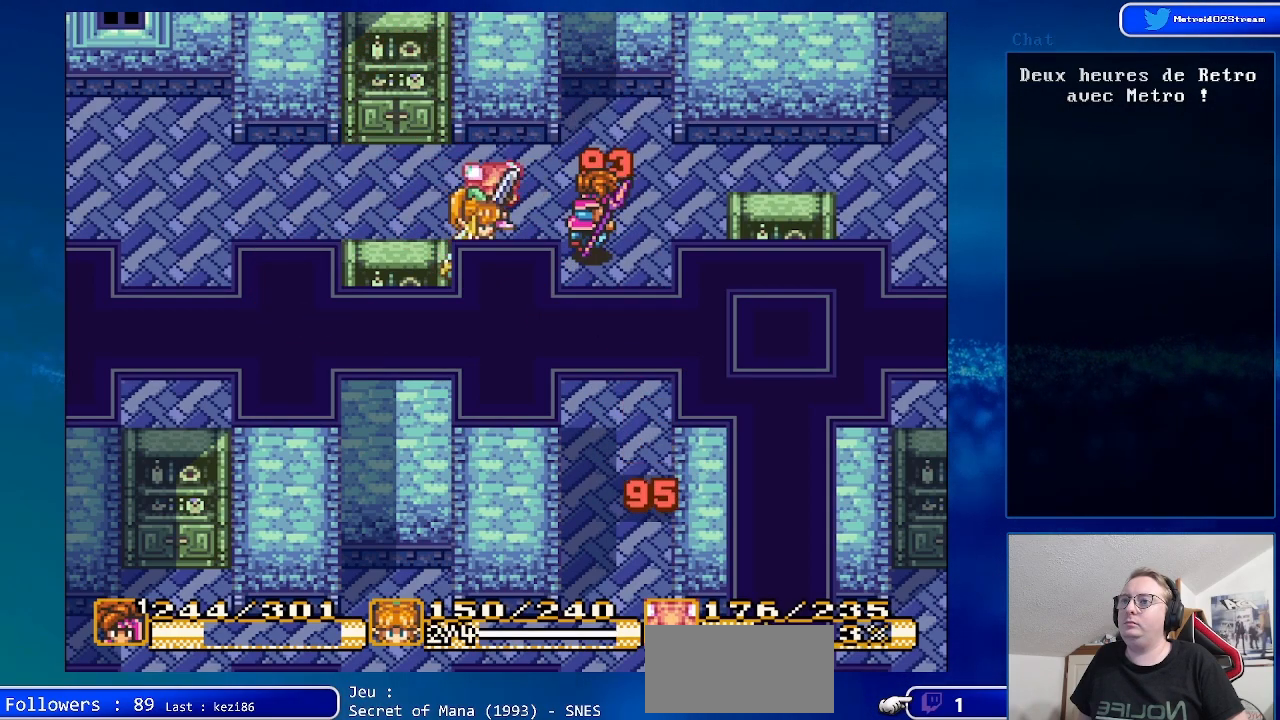
{"buttons": ["DPAD_DOWN"], "events": [[17, "DPAD_DOWN", "down"], [167, "A", "down"], [333, "A", "up"]]}
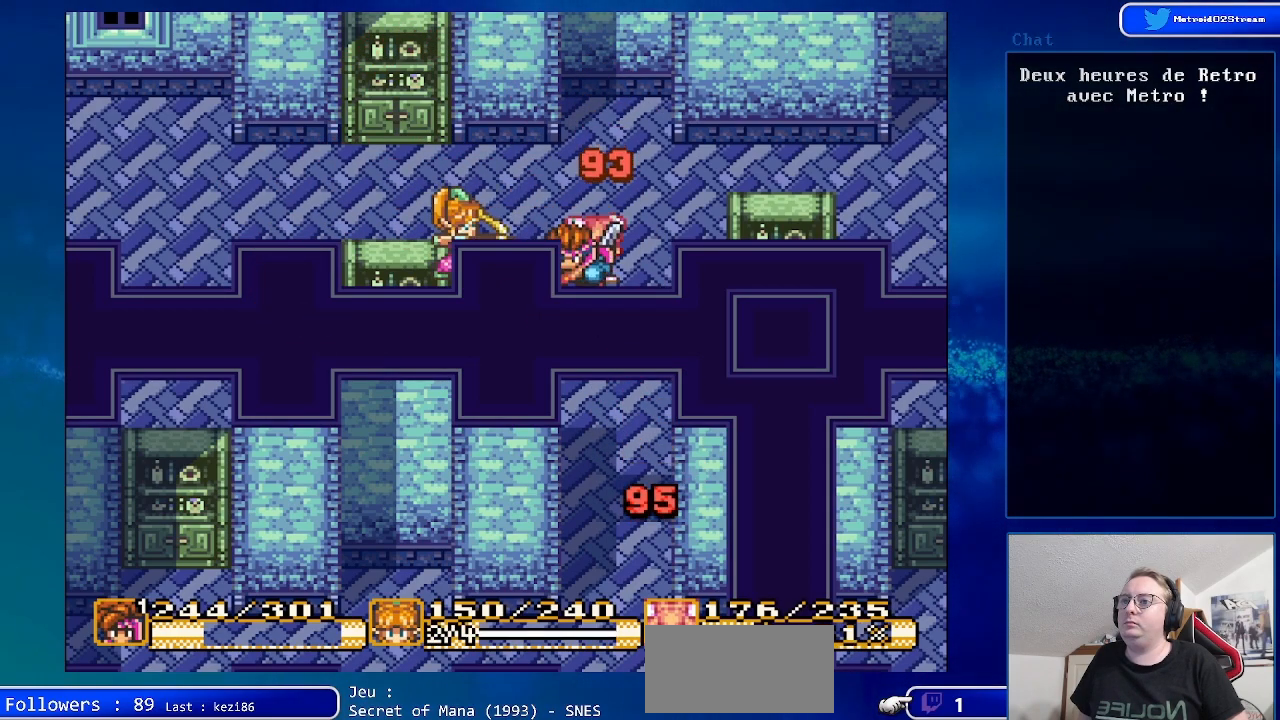
{"buttons": ["DPAD_DOWN"], "events": [[167, "DPAD_RIGHT", "down"], [367, "DPAD_RIGHT", "up"]]}
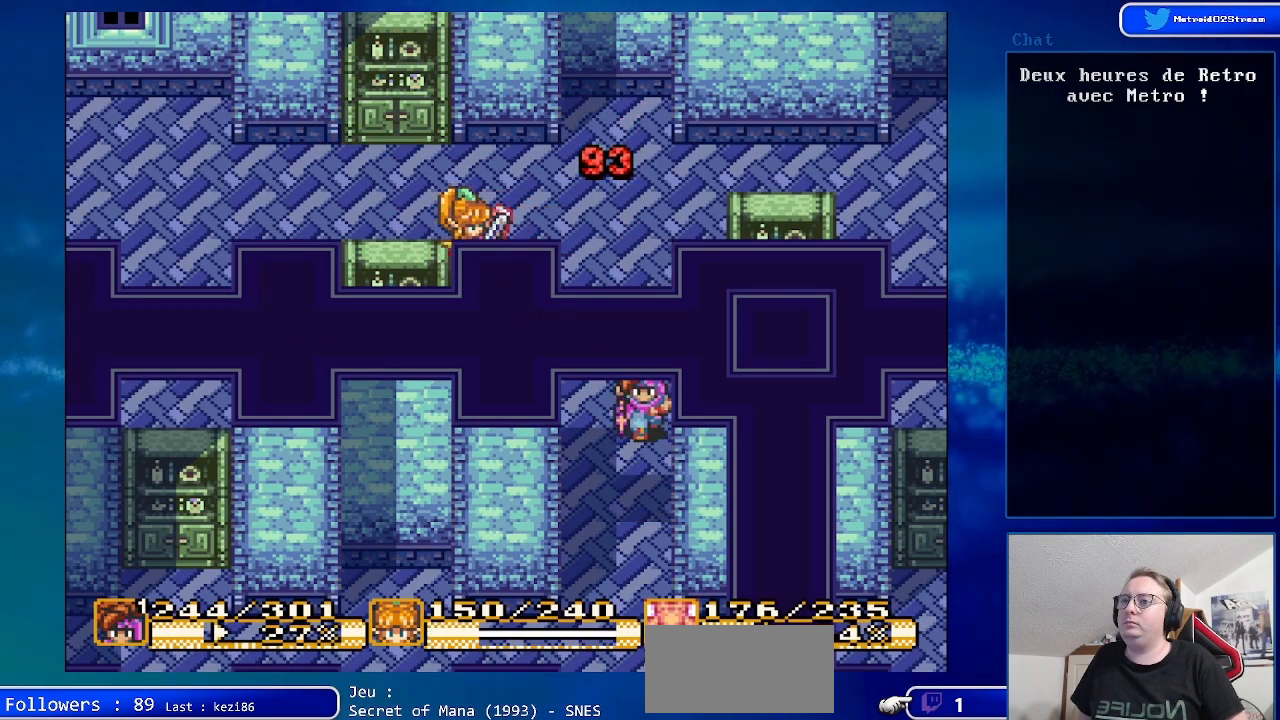
{"buttons": ["DPAD_DOWN"], "events": []}
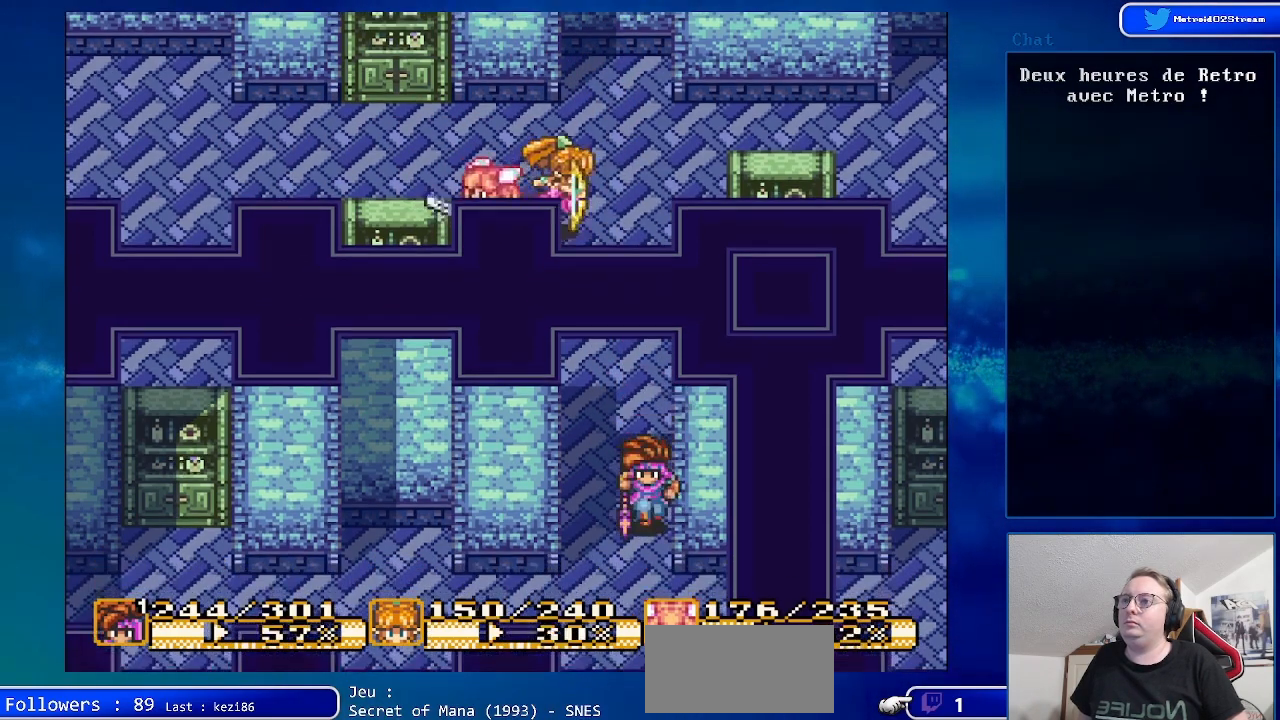
{"buttons": ["DPAD_DOWN"], "events": []}
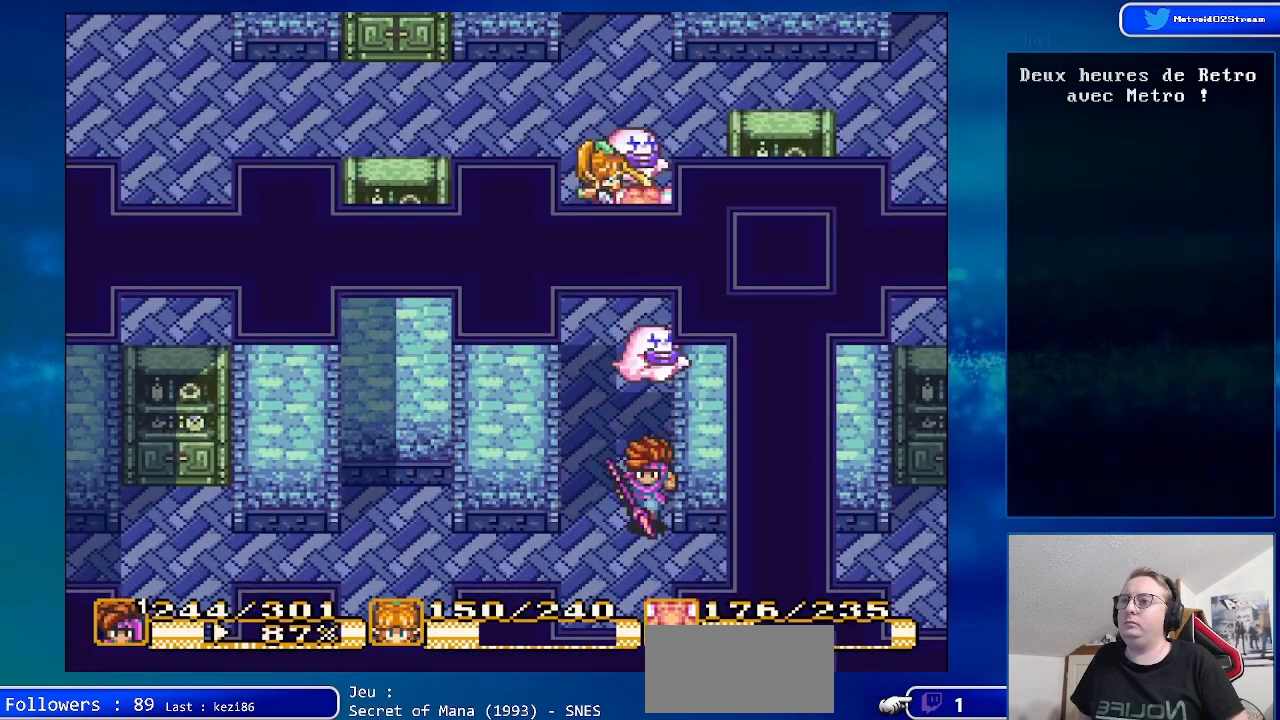
{"buttons": ["B", "DPAD_DOWN"], "events": [[133, "B", "down"], [167, "DPAD_LEFT", "down"], [317, "DPAD_LEFT", "up"]]}
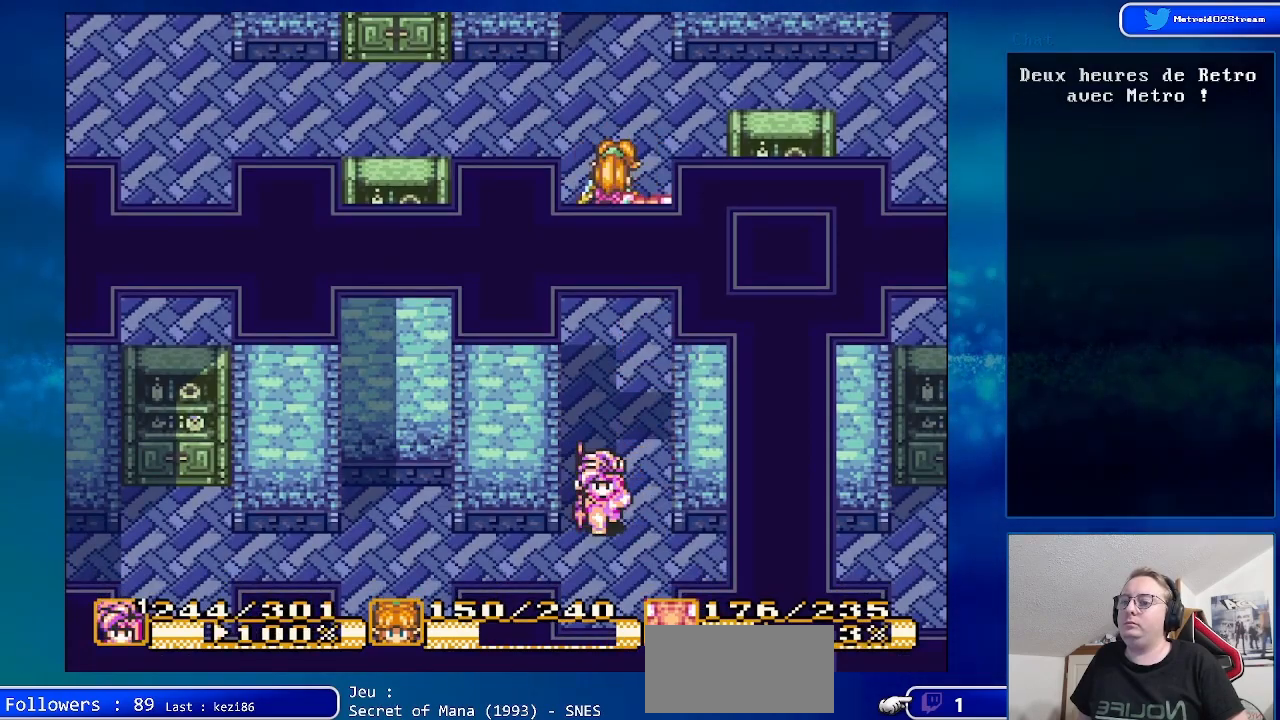
{"buttons": ["DPAD_DOWN"], "events": [[117, "B", "up"]]}
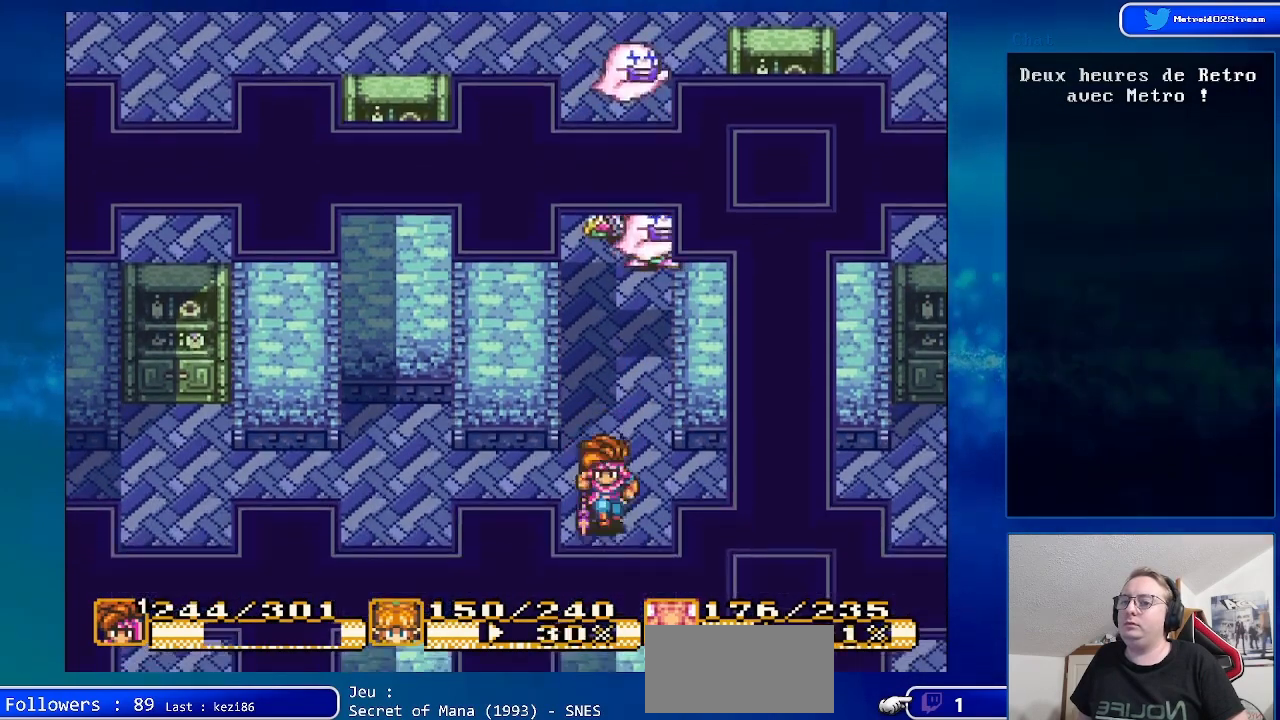
{"buttons": ["DPAD_LEFT"], "events": [[33, "DPAD_LEFT", "down"], [133, "DPAD_LEFT", "up"], [217, "DPAD_DOWN", "up"], [233, "DPAD_LEFT", "down"]]}
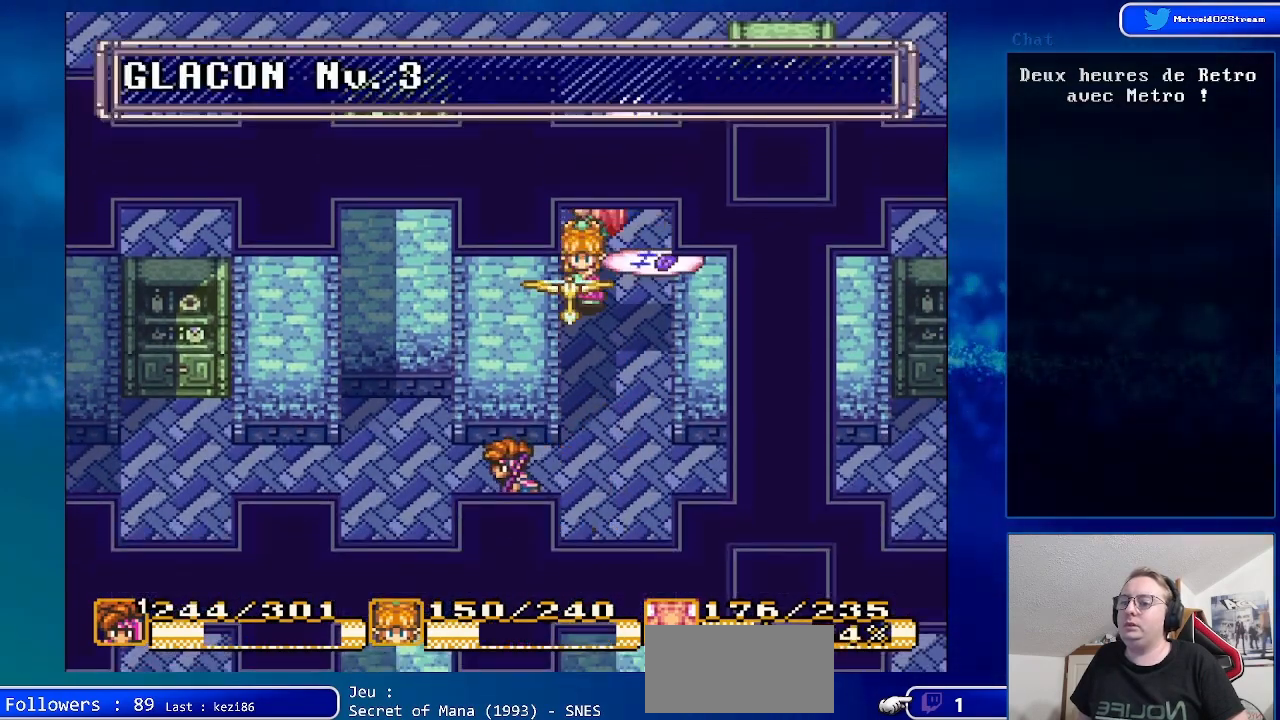
{"buttons": ["DPAD_LEFT"], "events": [[83, "DPAD_LEFT", "up"], [117, "DPAD_DOWN", "down"], [300, "DPAD_DOWN", "up"], [300, "DPAD_LEFT", "down"], [433, "DPAD_LEFT", "up"], [500, "DPAD_LEFT", "down"]]}